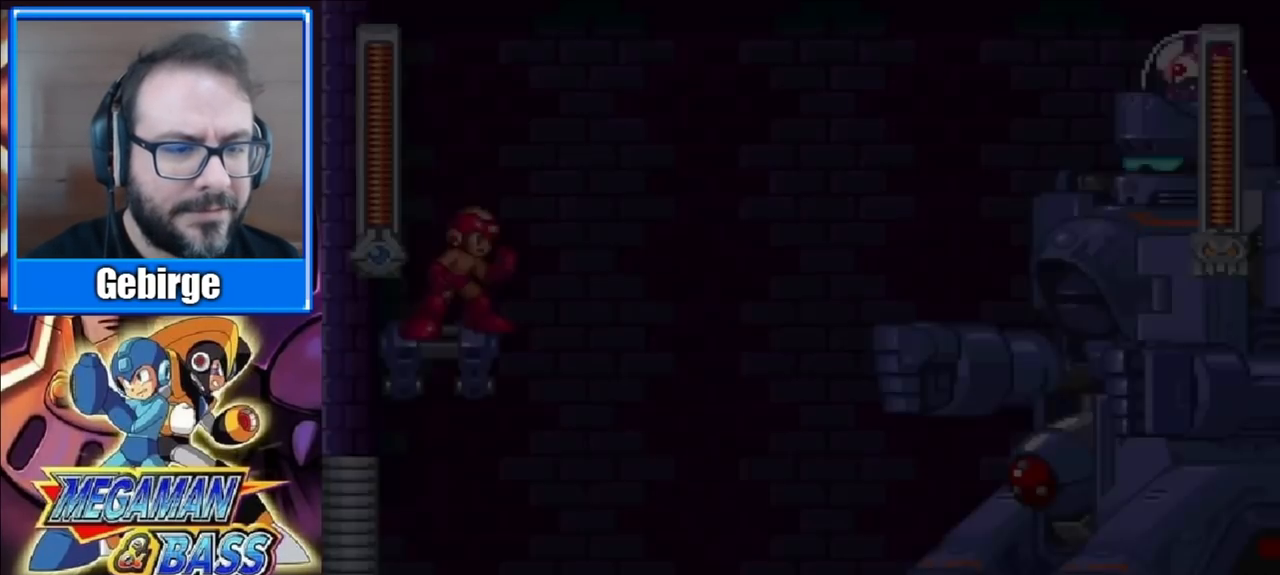
Gameplay with a controller (Xbox layout); each line is a JSON object with the inputs held at the frame after it. "events" lists button and stick changes between this image and that frame as [ms after this image, input, new state], when the widget could be followed in between. Not read: L1 L2 R1 R2 left_stick.
{"buttons": ["A", "X", "DPAD_RIGHT"], "right_stick": "center", "events": [[367, "A", "down"]]}
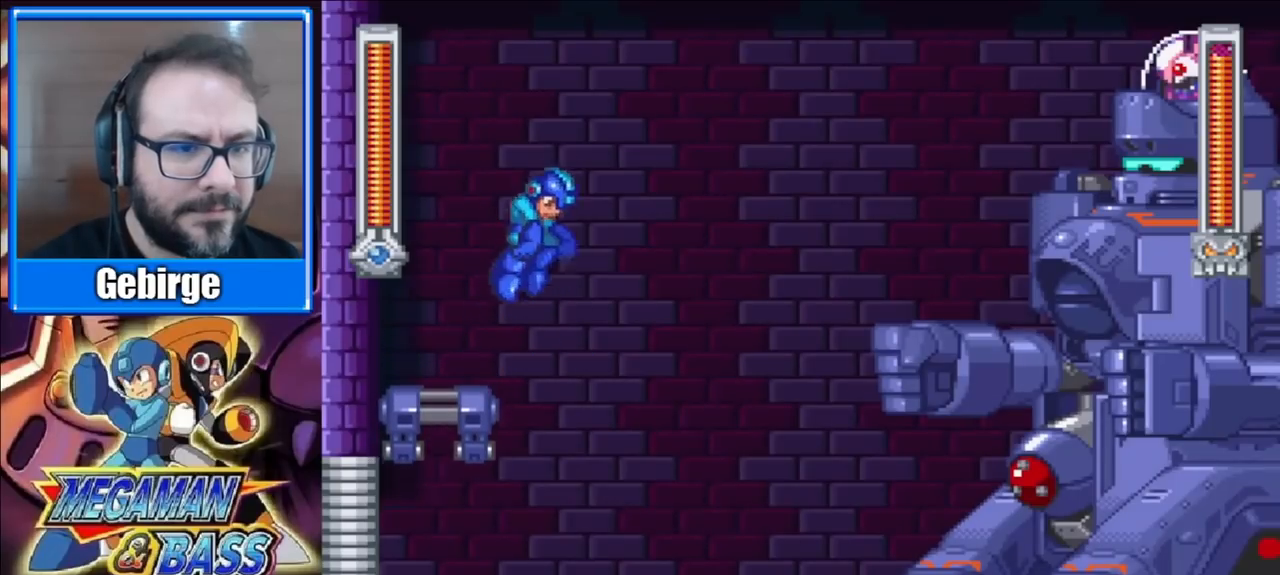
{"buttons": ["X"], "right_stick": "center", "events": [[217, "X", "up"], [300, "X", "down"], [317, "A", "up"], [367, "X", "up"], [417, "X", "down"], [433, "DPAD_RIGHT", "up"]]}
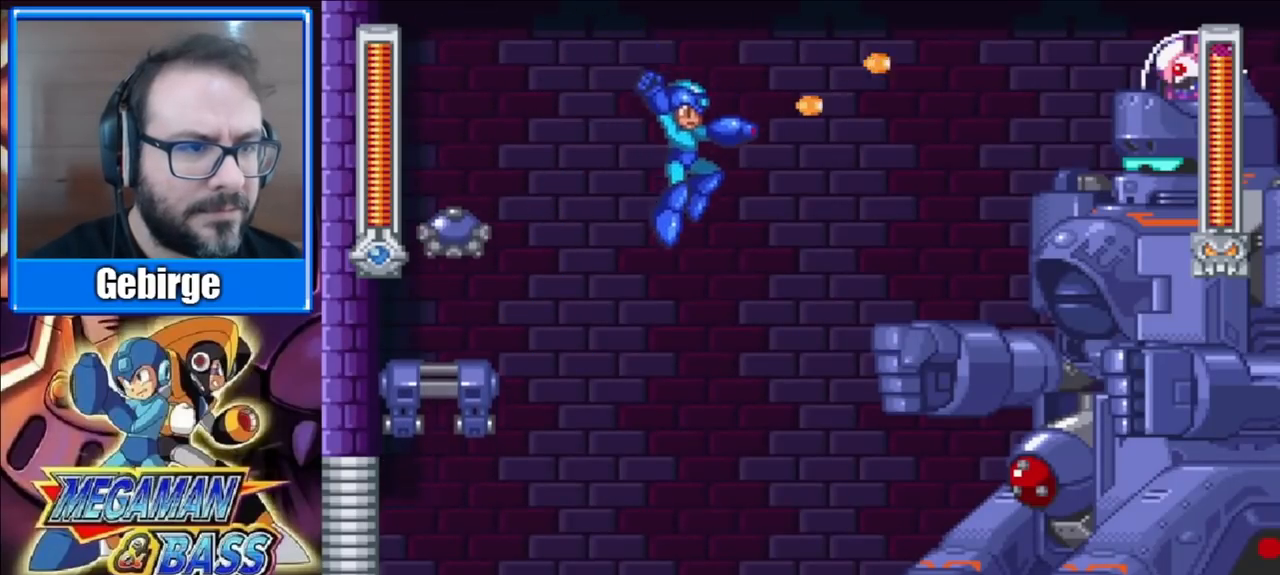
{"buttons": ["X", "DPAD_LEFT"], "right_stick": "center", "events": [[50, "DPAD_LEFT", "down"]]}
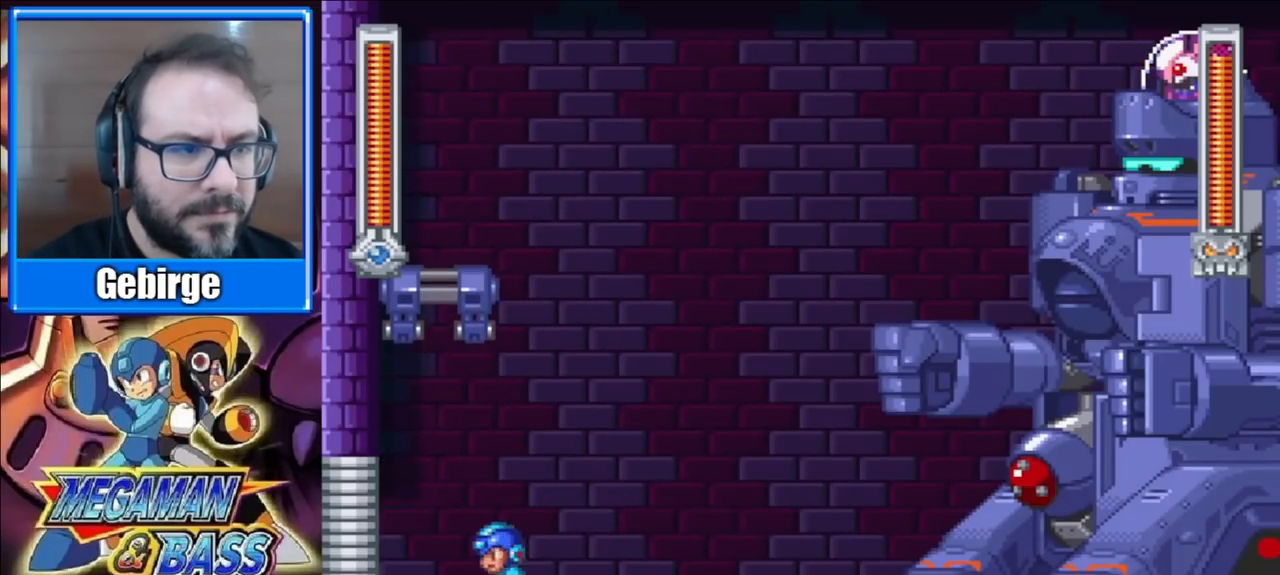
{"buttons": ["X"], "right_stick": "center", "events": [[467, "DPAD_LEFT", "up"]]}
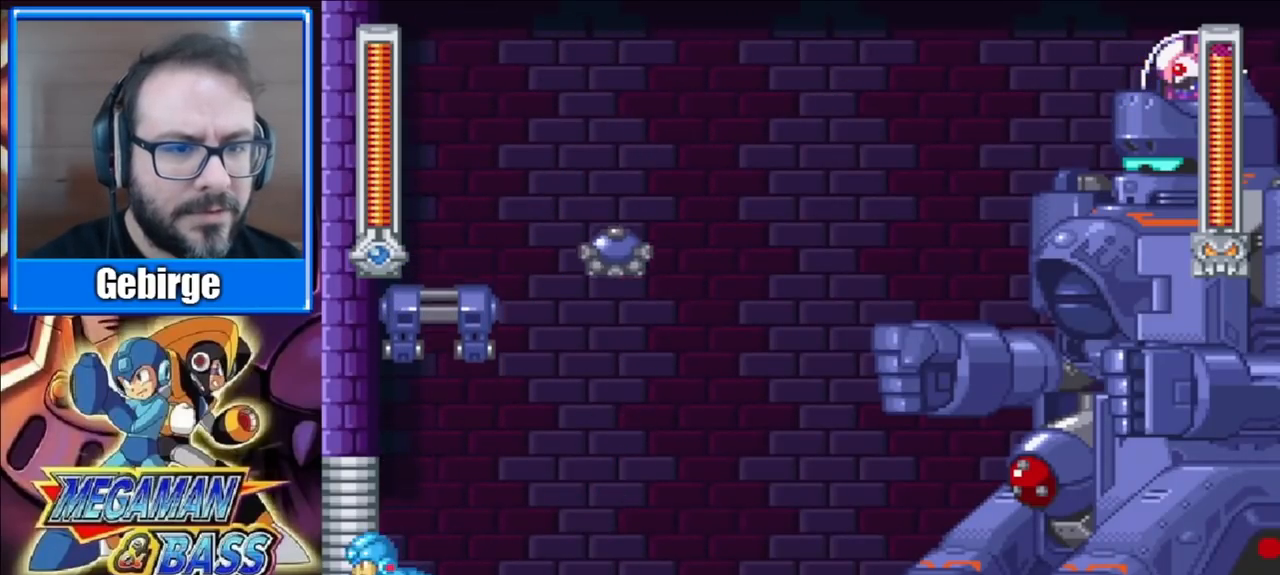
{"buttons": ["X"], "right_stick": "center", "events": []}
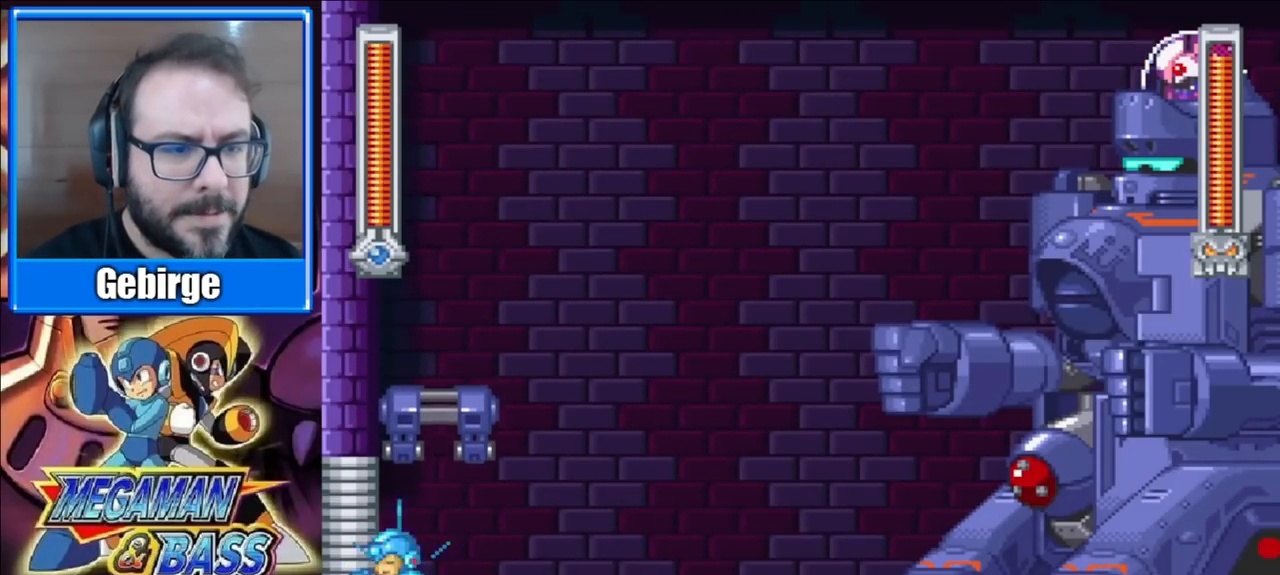
{"buttons": ["X"], "right_stick": "center", "events": []}
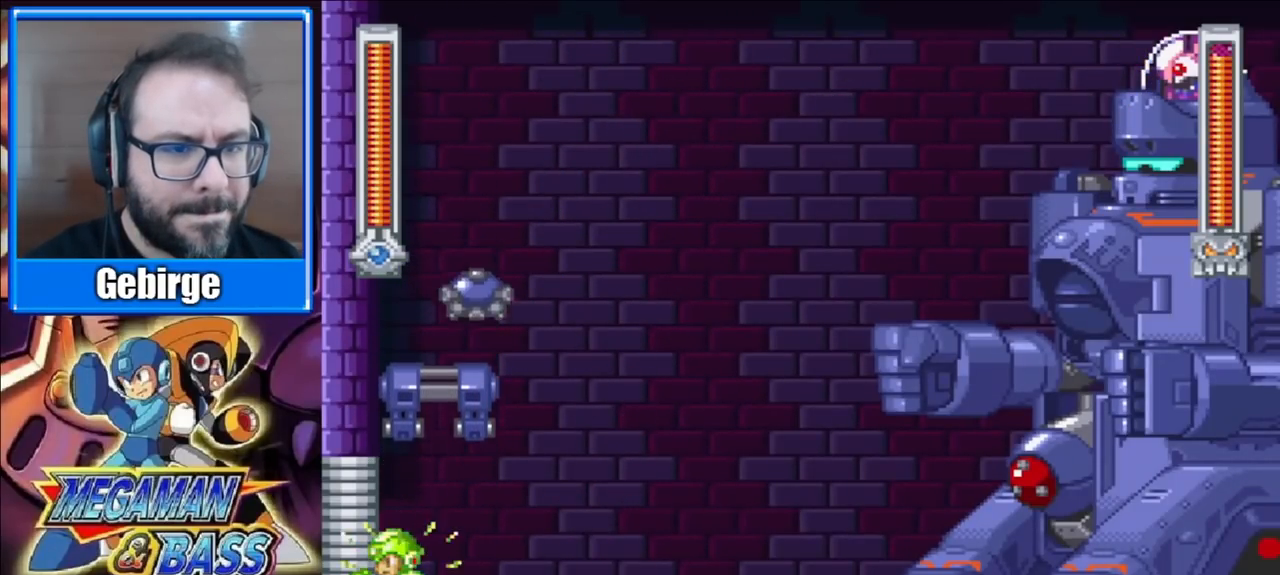
{"buttons": ["X"], "right_stick": "center", "events": []}
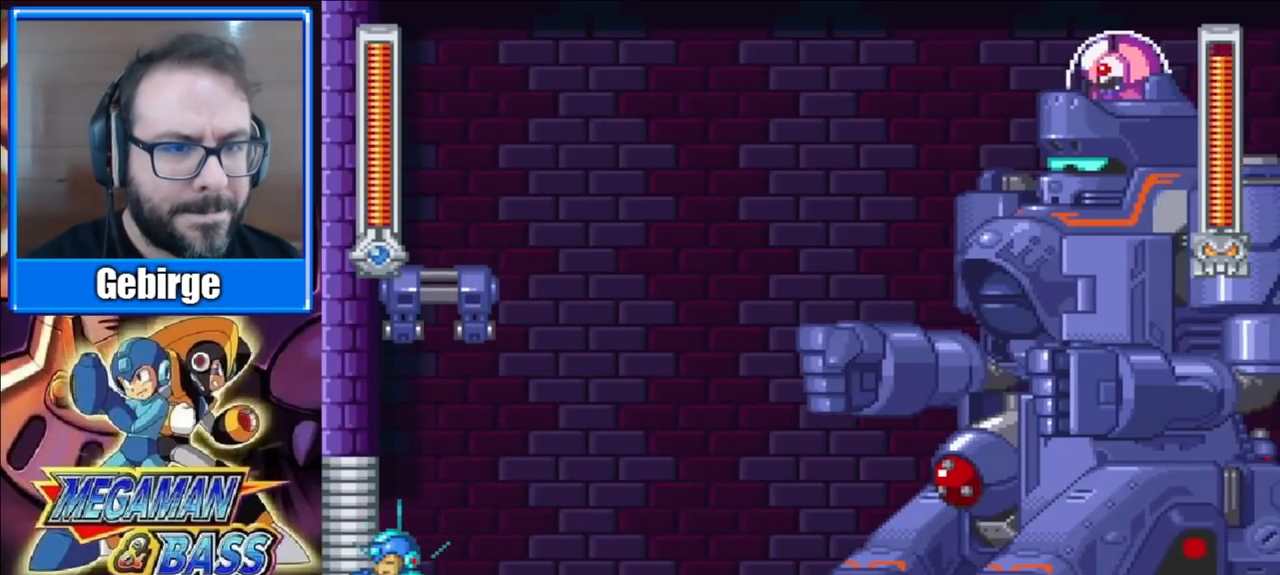
{"buttons": ["X"], "right_stick": "center", "events": [[250, "DPAD_RIGHT", "down"], [367, "DPAD_RIGHT", "up"]]}
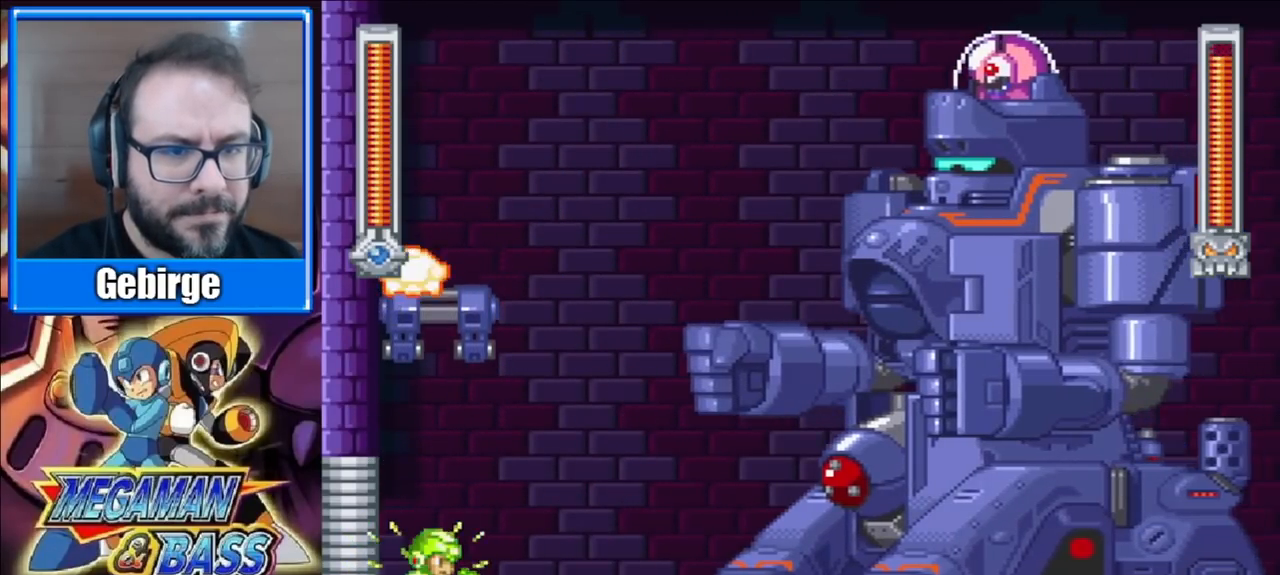
{"buttons": ["X"], "right_stick": "center", "events": []}
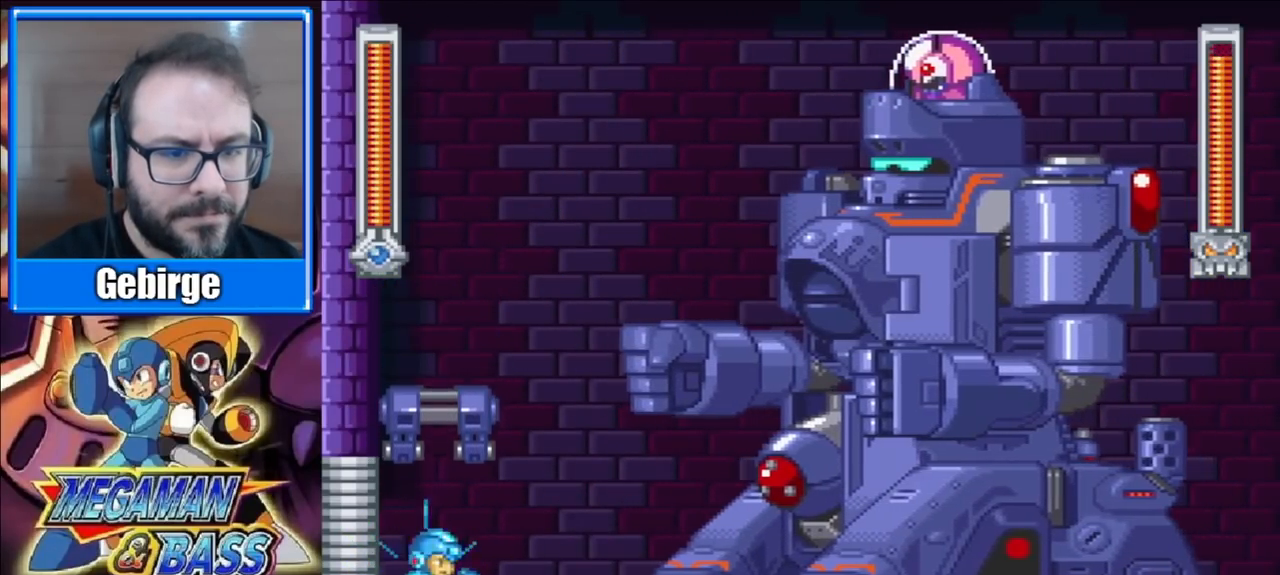
{"buttons": ["X", "DPAD_RIGHT"], "right_stick": "center", "events": [[383, "DPAD_RIGHT", "down"]]}
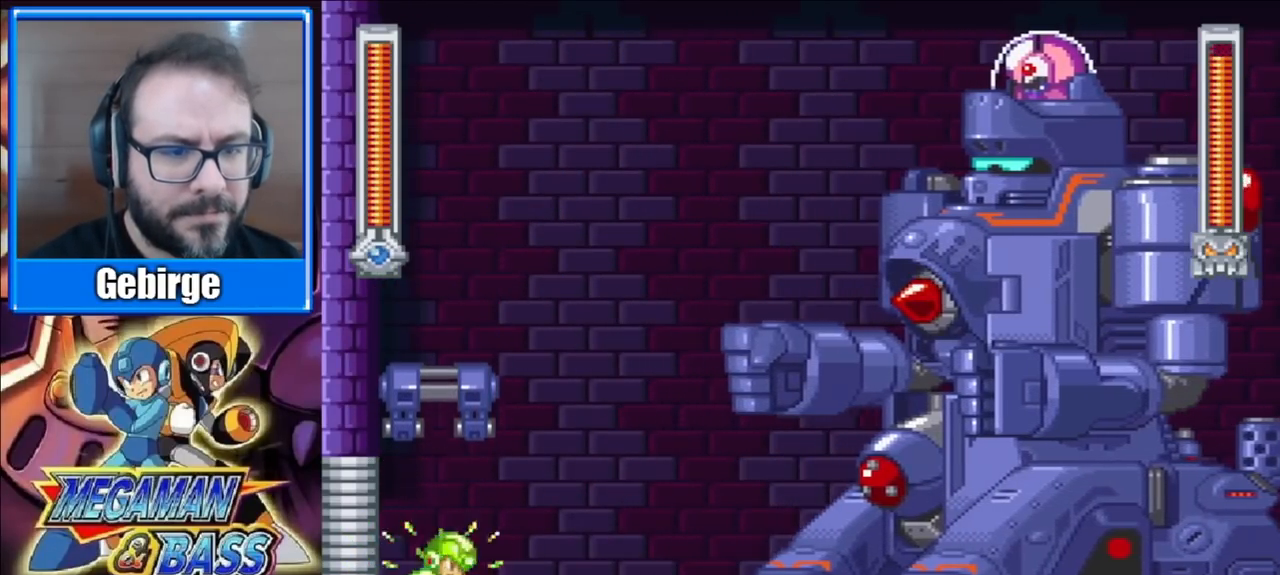
{"buttons": ["X"], "right_stick": "center", "events": [[333, "DPAD_RIGHT", "up"]]}
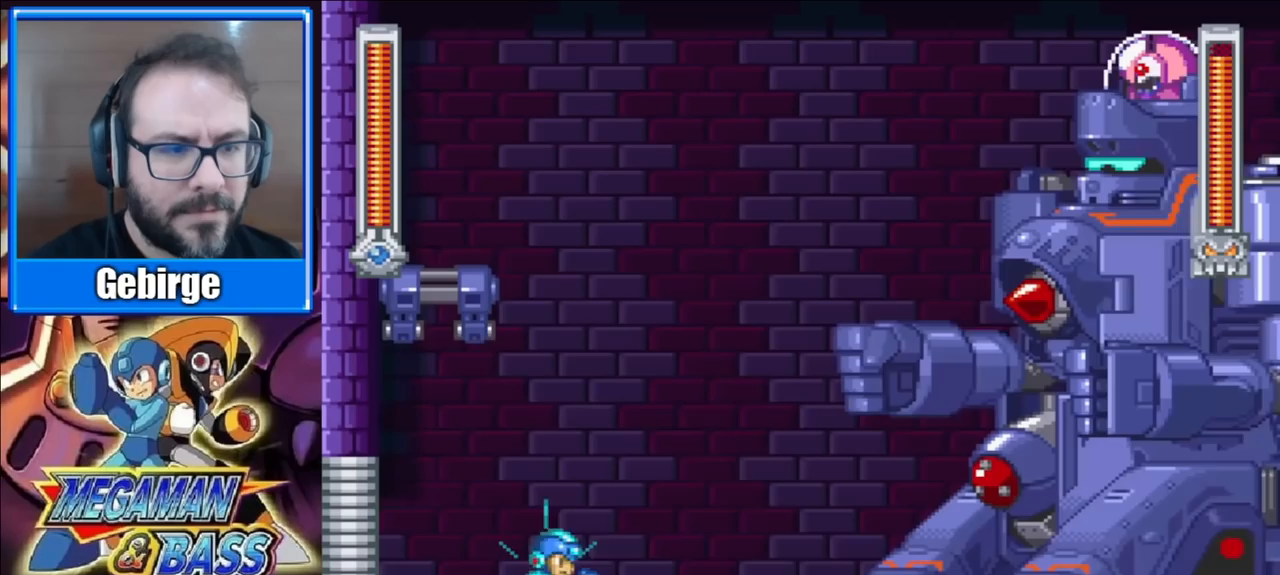
{"buttons": ["X"], "right_stick": "center", "events": [[67, "DPAD_RIGHT", "down"], [250, "DPAD_RIGHT", "up"]]}
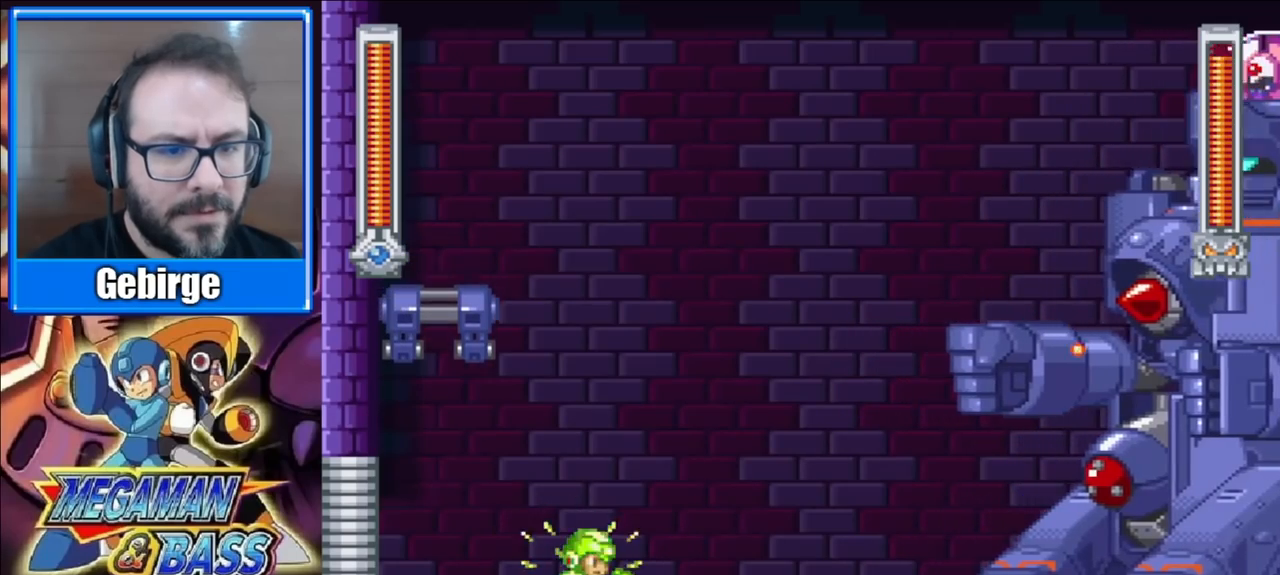
{"buttons": ["A", "X"], "right_stick": "center", "events": [[367, "A", "down"]]}
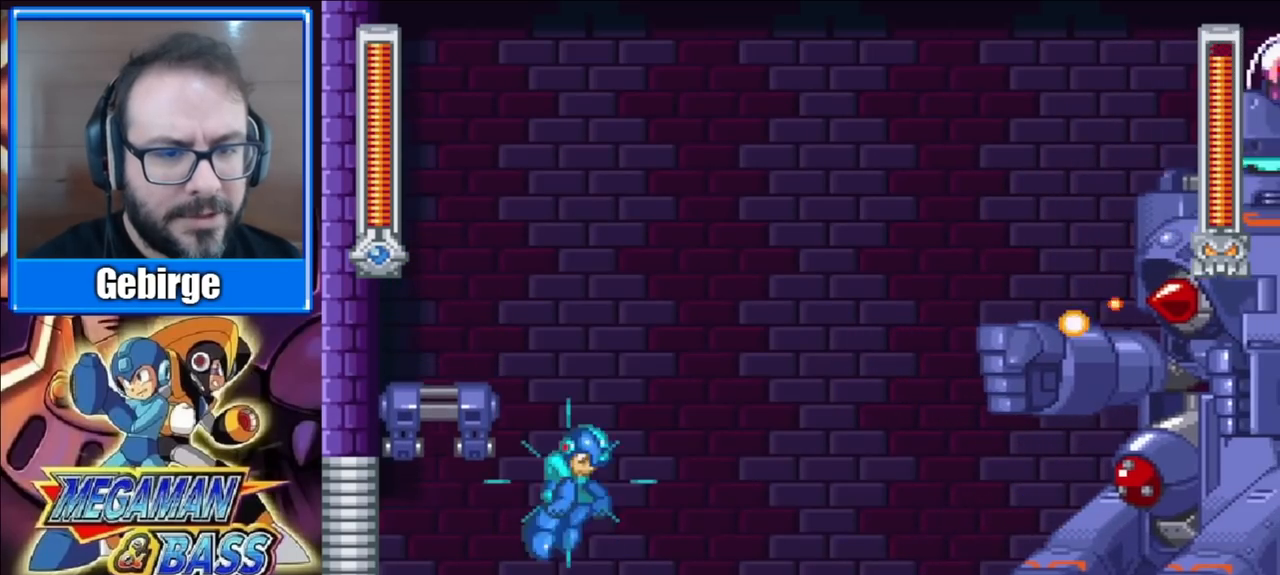
{"buttons": ["X", "DPAD_RIGHT"], "right_stick": "center", "events": [[67, "DPAD_LEFT", "down"], [383, "A", "up"], [450, "DPAD_LEFT", "up"], [500, "DPAD_RIGHT", "down"]]}
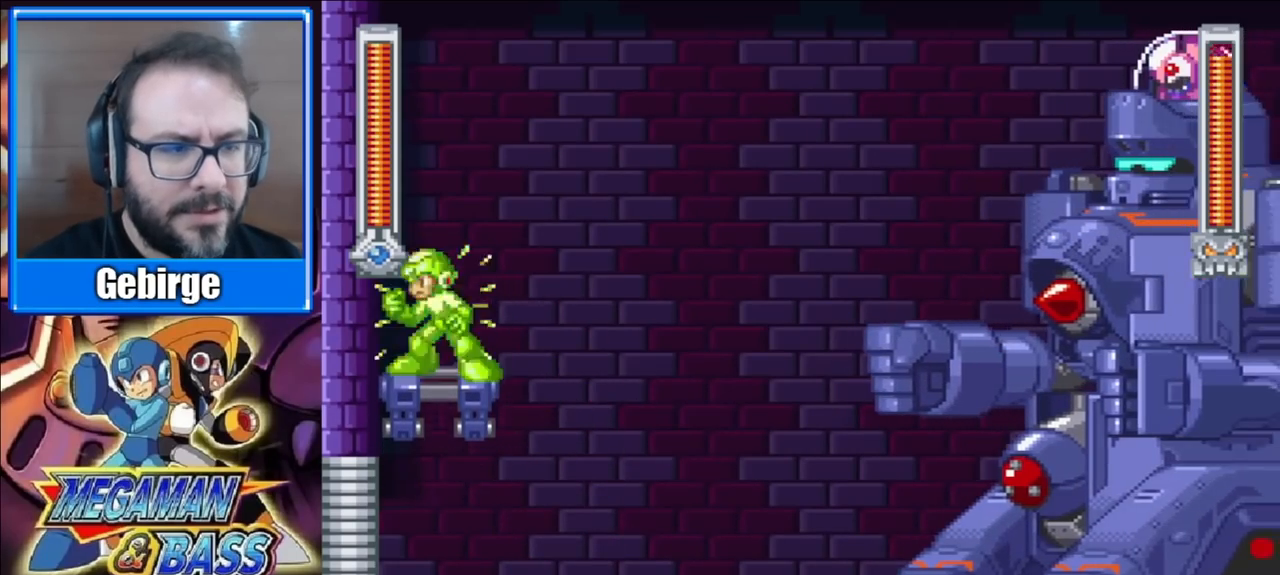
{"buttons": [], "right_stick": "center", "events": [[17, "A", "down"], [167, "DPAD_RIGHT", "up"], [317, "X", "up"], [333, "A", "up"]]}
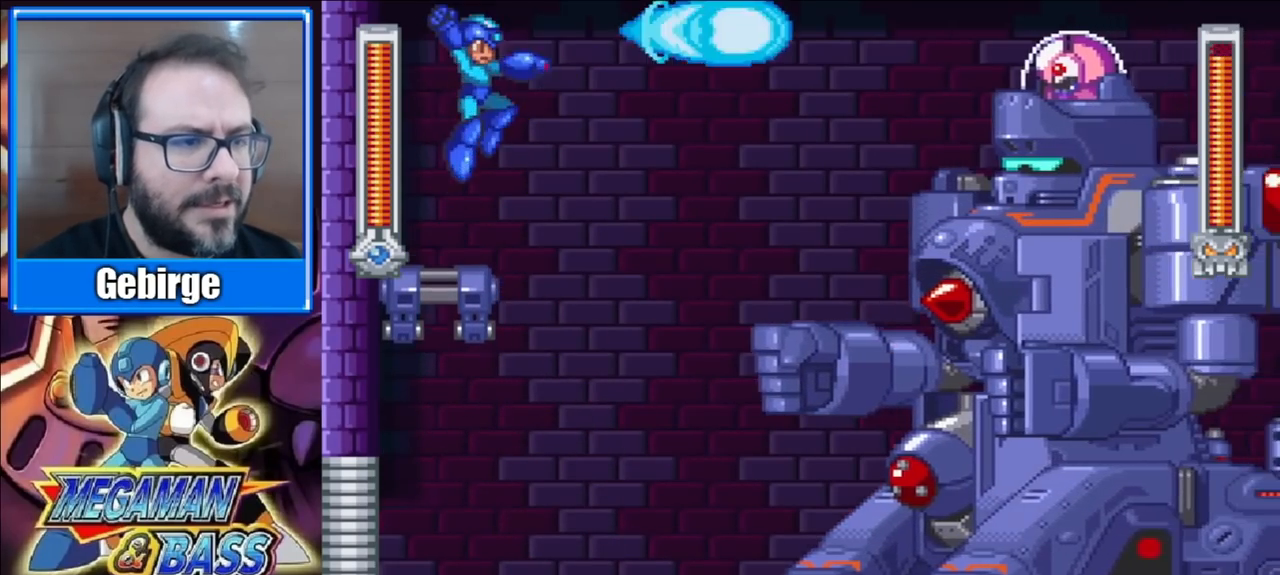
{"buttons": ["START"], "right_stick": "center", "events": [[467, "START", "down"]]}
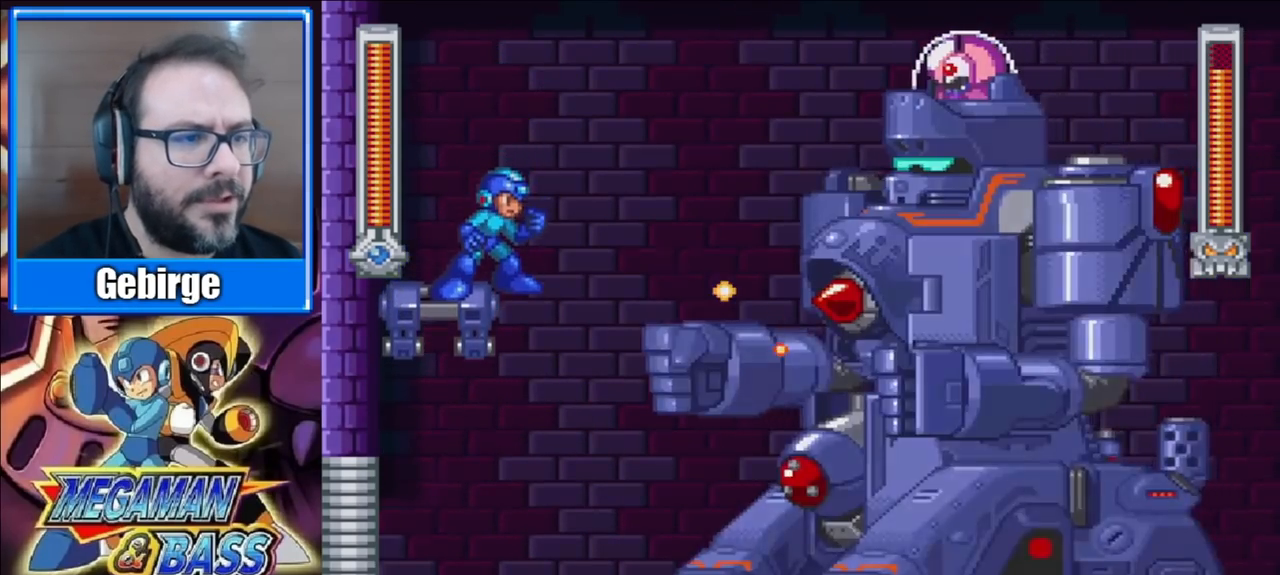
{"buttons": [], "right_stick": "center", "events": [[183, "START", "up"]]}
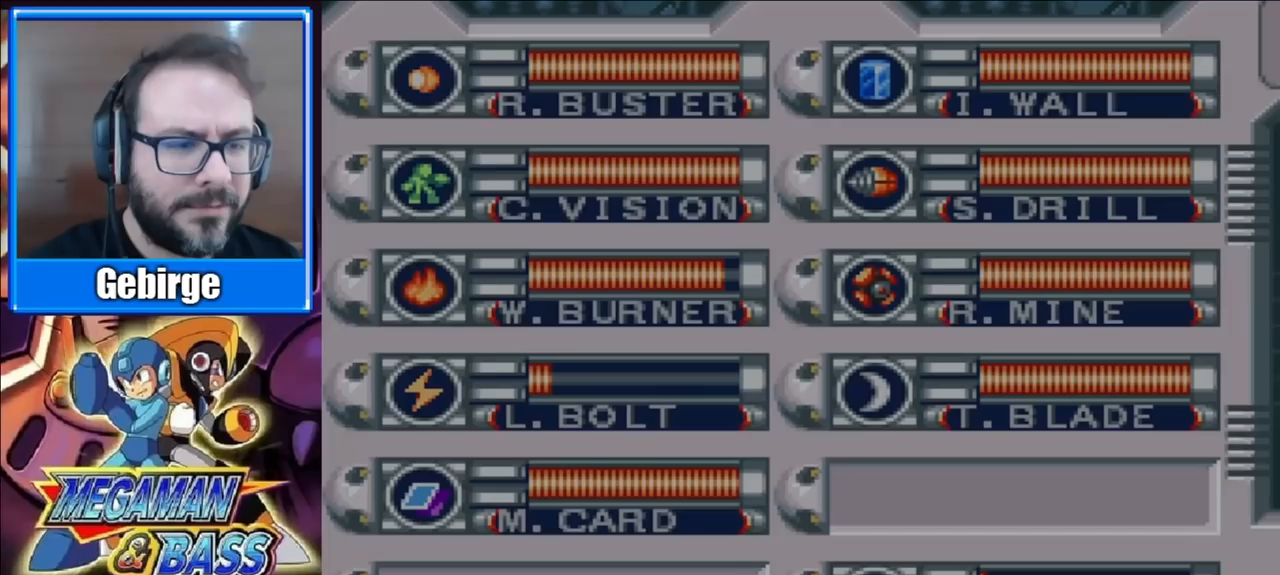
{"buttons": ["DPAD_DOWN"], "right_stick": "center", "events": [[267, "DPAD_DOWN", "down"], [383, "DPAD_DOWN", "up"], [467, "DPAD_DOWN", "down"]]}
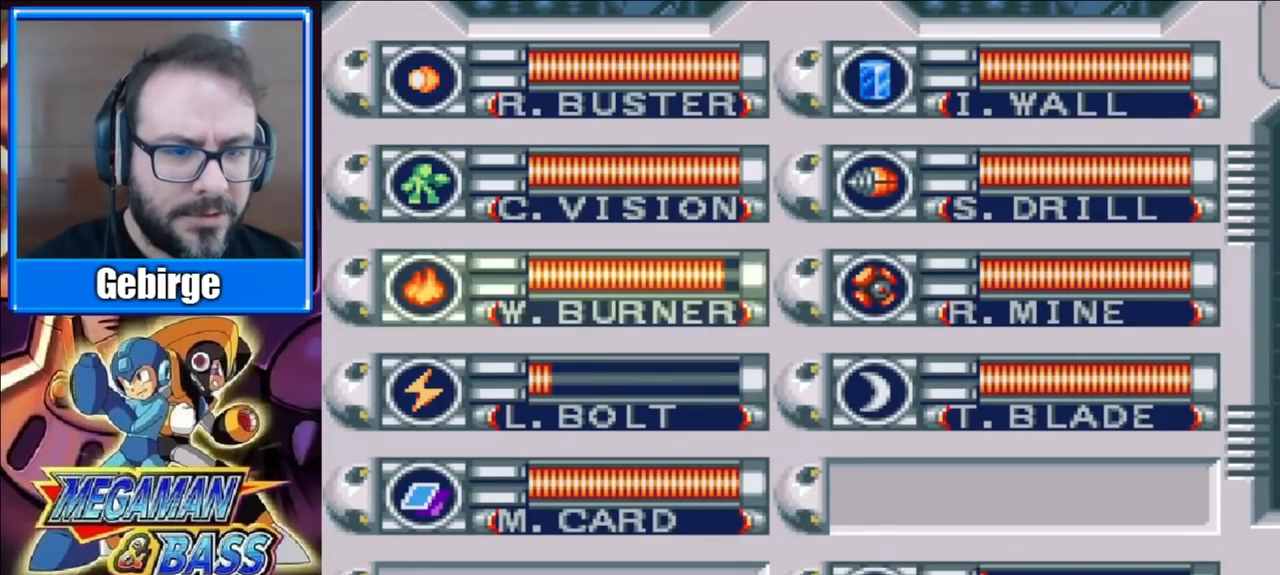
{"buttons": [], "right_stick": "center", "events": [[83, "DPAD_DOWN", "up"], [267, "DPAD_RIGHT", "down"], [383, "DPAD_RIGHT", "up"]]}
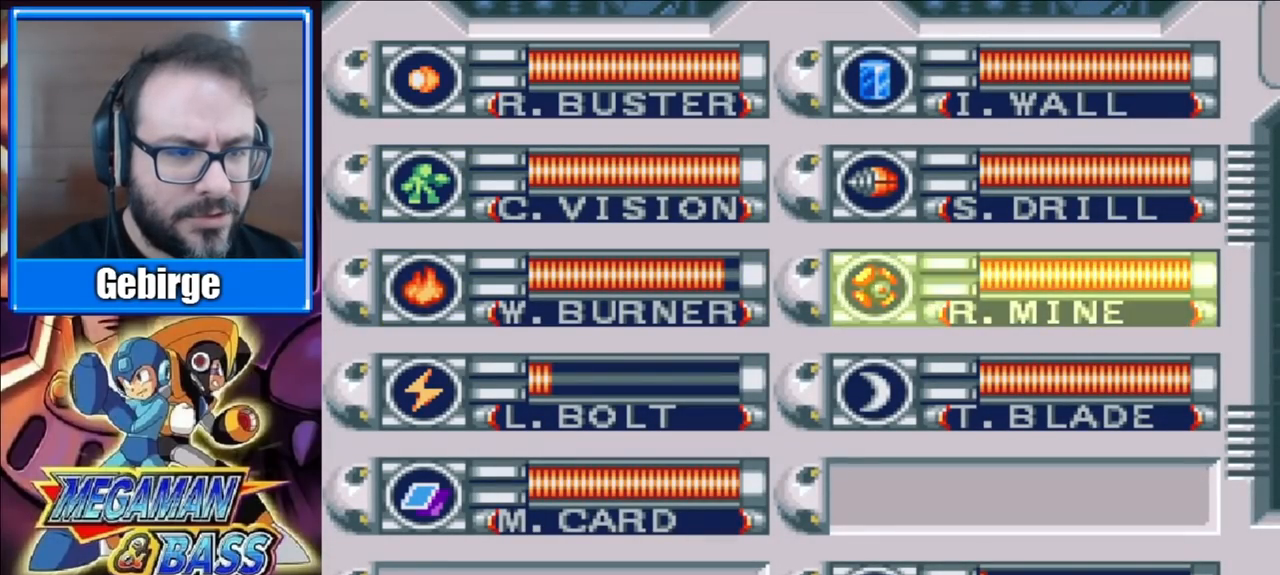
{"buttons": [], "right_stick": "center", "events": []}
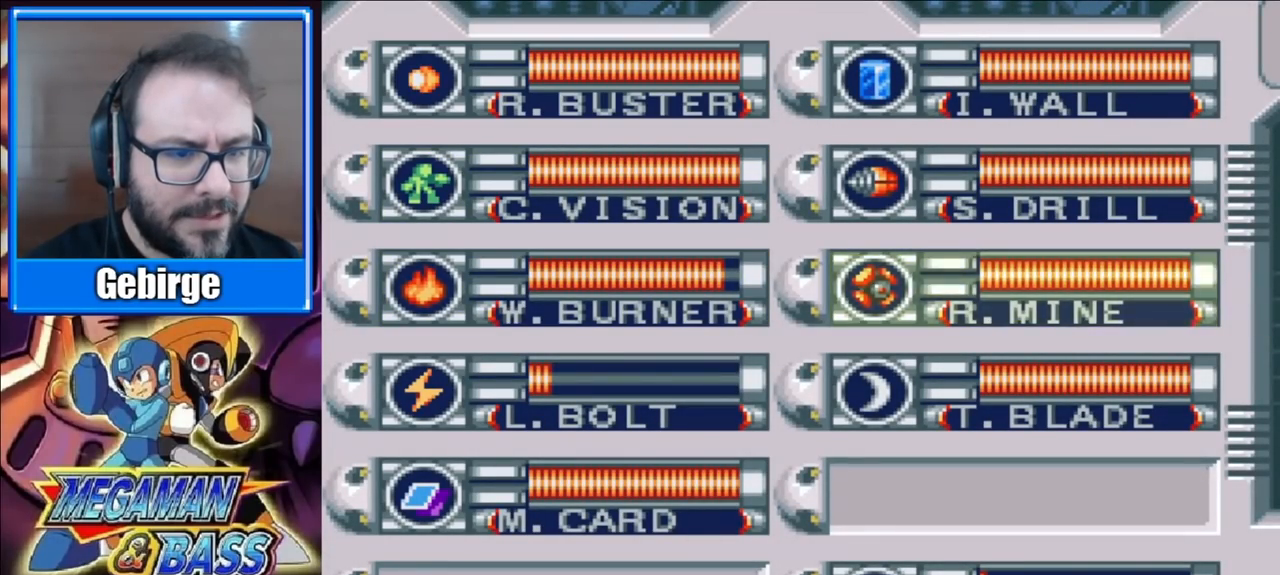
{"buttons": [], "right_stick": "center", "events": [[250, "X", "down"], [383, "X", "up"]]}
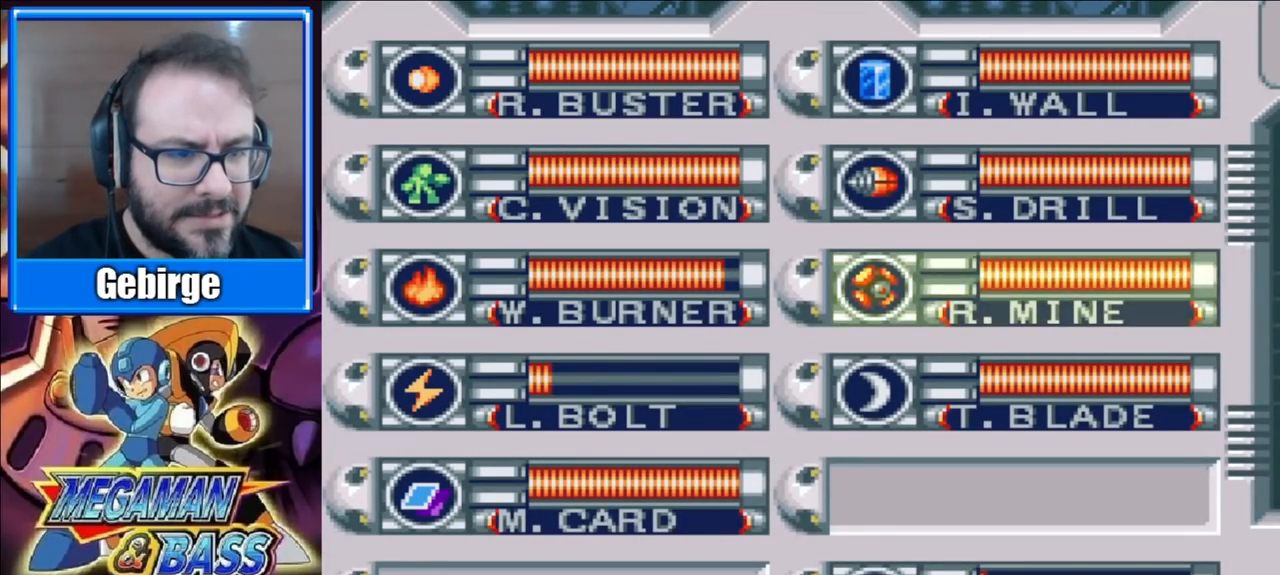
{"buttons": [], "right_stick": "center", "events": [[33, "START", "down"], [200, "START", "up"]]}
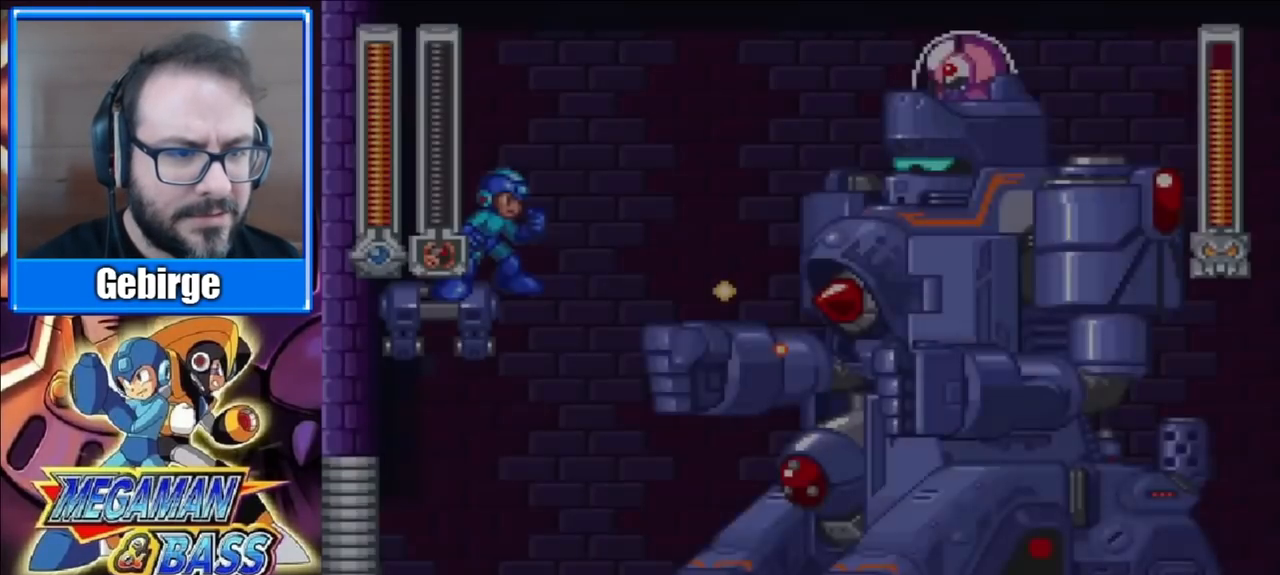
{"buttons": [], "right_stick": "center", "events": [[133, "X", "down"], [267, "X", "up"]]}
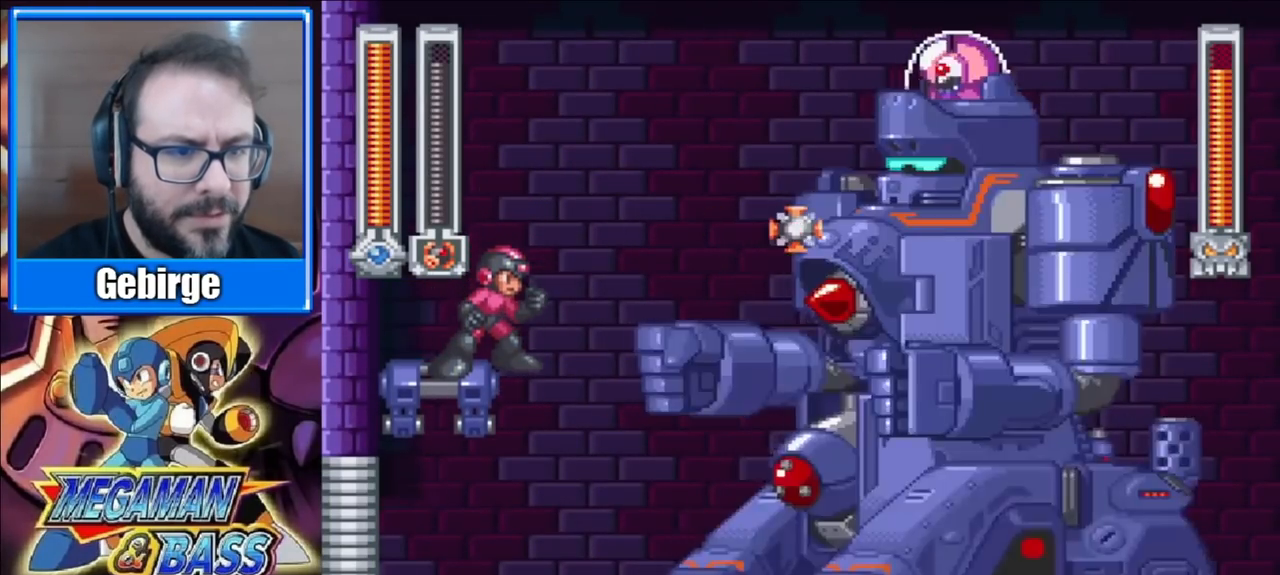
{"buttons": [], "right_stick": "center", "events": []}
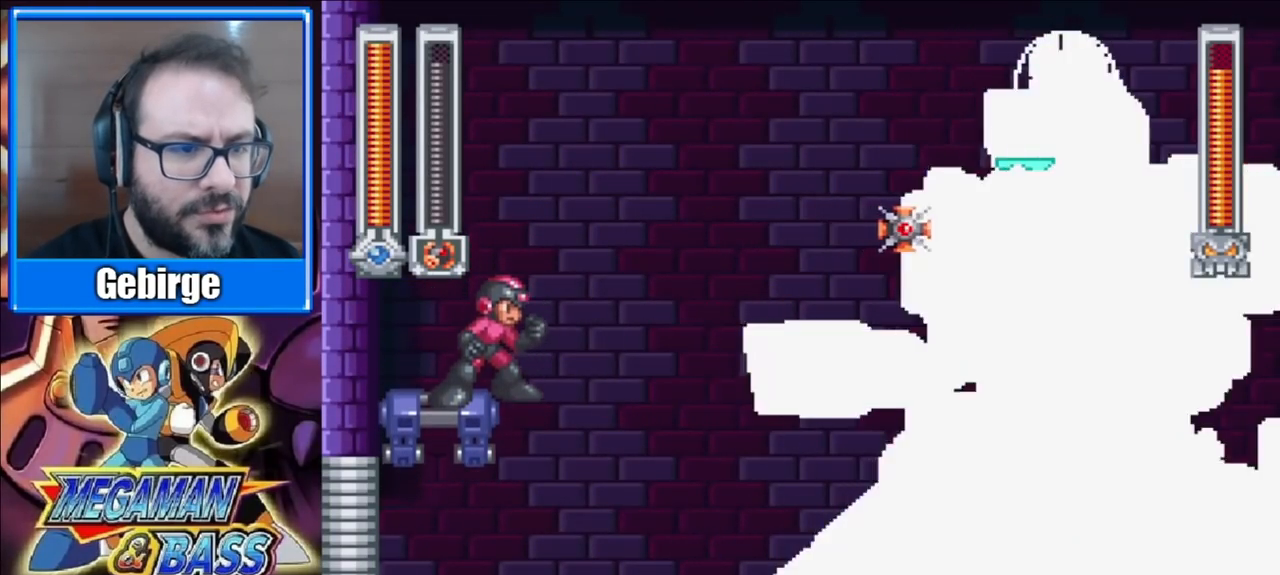
{"buttons": [], "right_stick": "center", "events": [[17, "X", "down"], [333, "X", "up"]]}
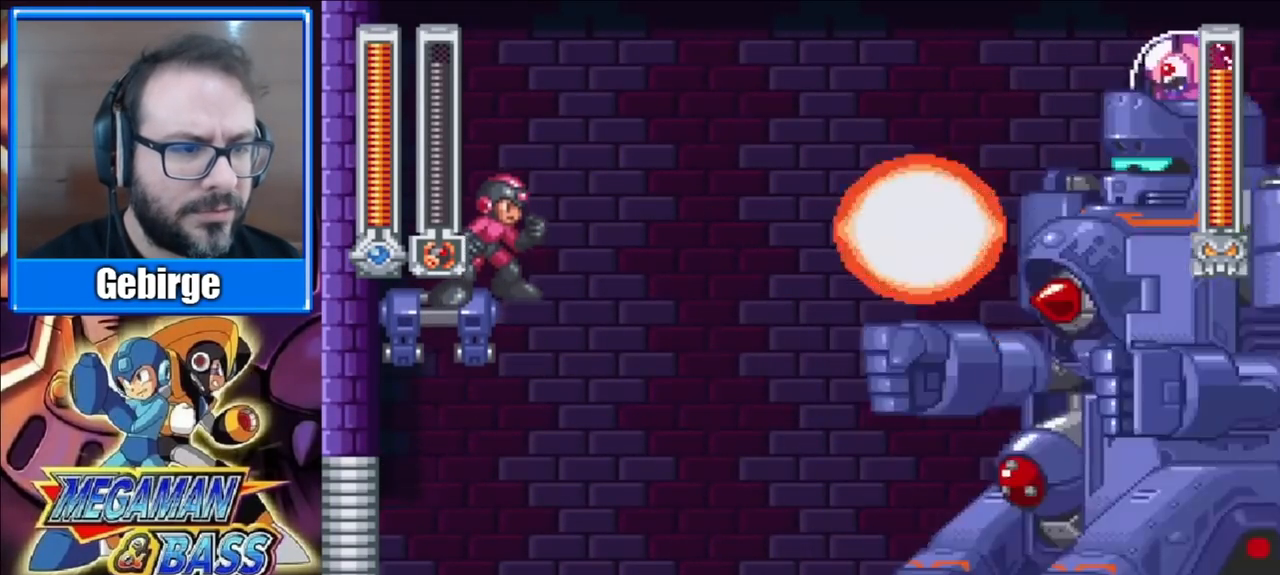
{"buttons": [], "right_stick": "center", "events": []}
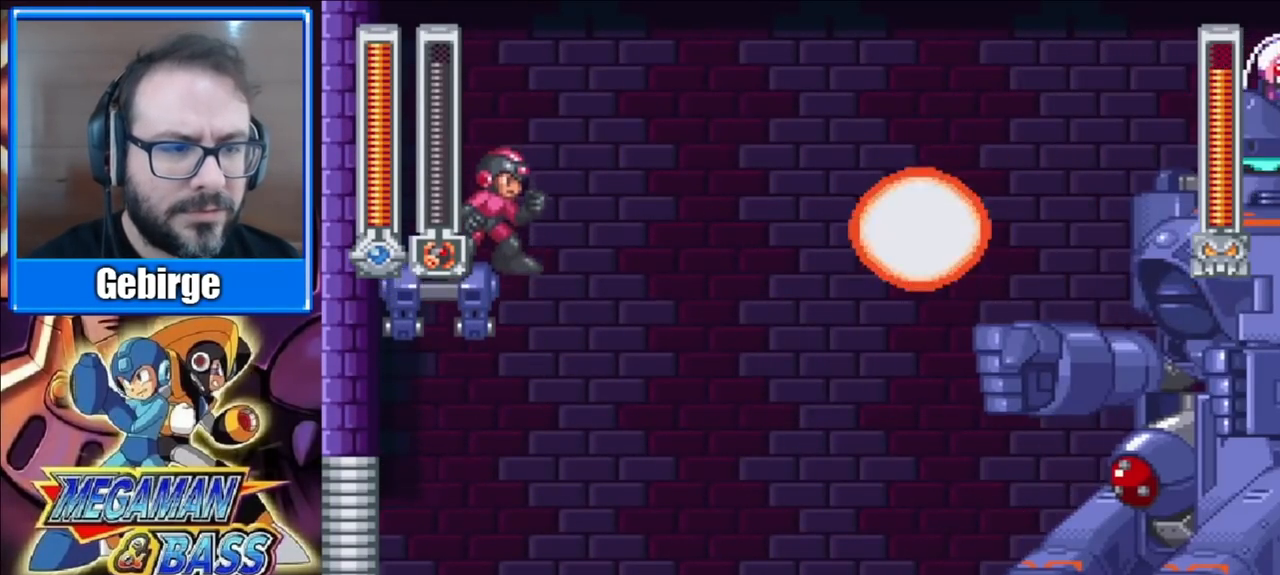
{"buttons": [], "right_stick": "center", "events": [[183, "START", "down"], [383, "START", "up"]]}
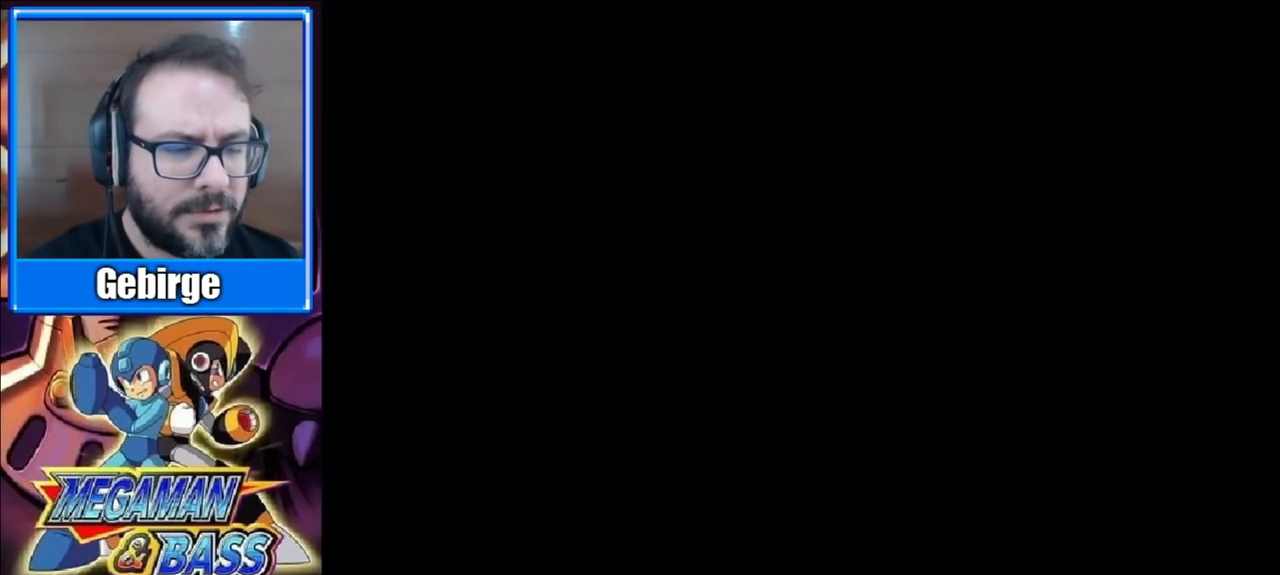
{"buttons": [], "right_stick": "center", "events": []}